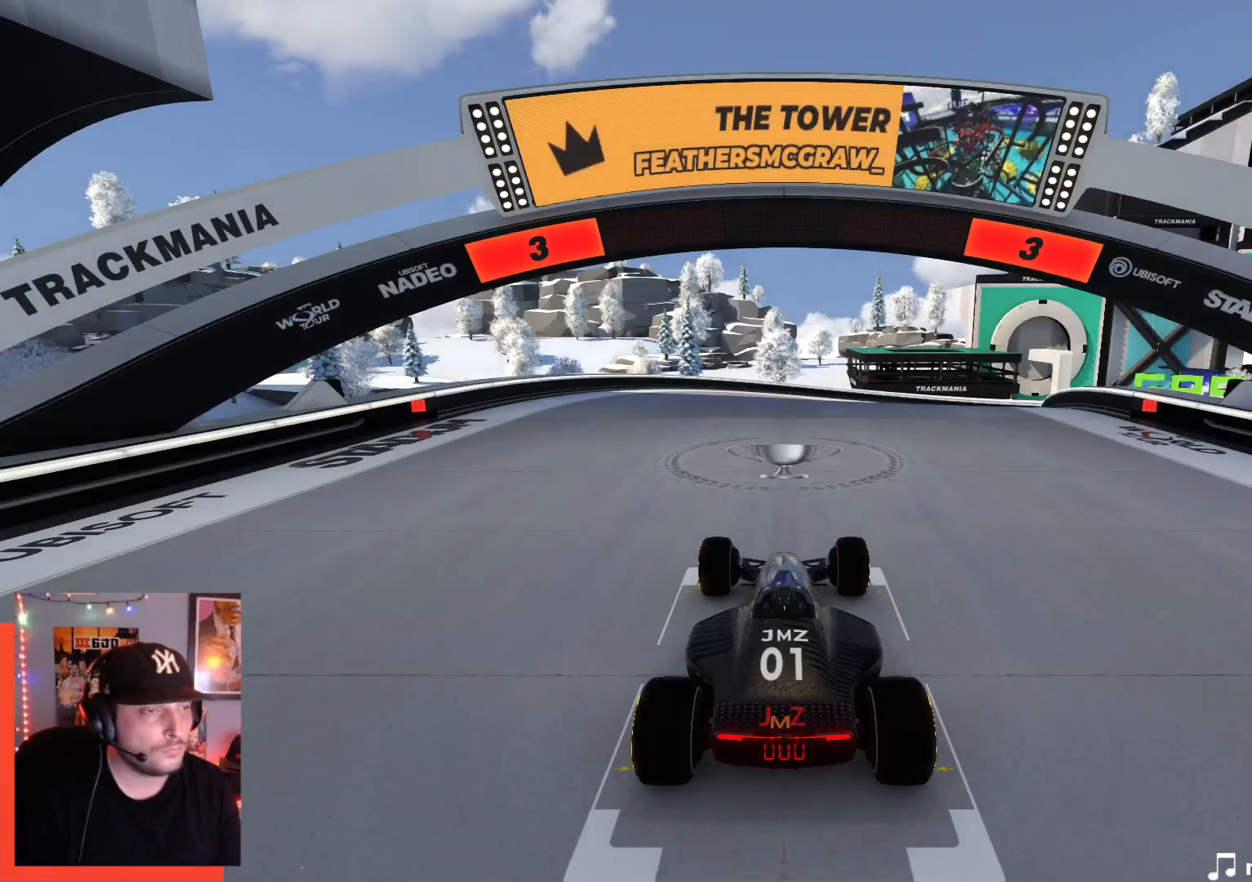
Gameplay with keyboard; each line is a JSON object with the keys held at the frame after it. "events" lists presses ("down") and releases ("up") of "down", "left", "right" and "up" between this image and that frame as [ms after this image, input, new state], when the widget could be followed in between. No other keys are recorded. Mouse input is not recorded.
{"keys": [], "events": []}
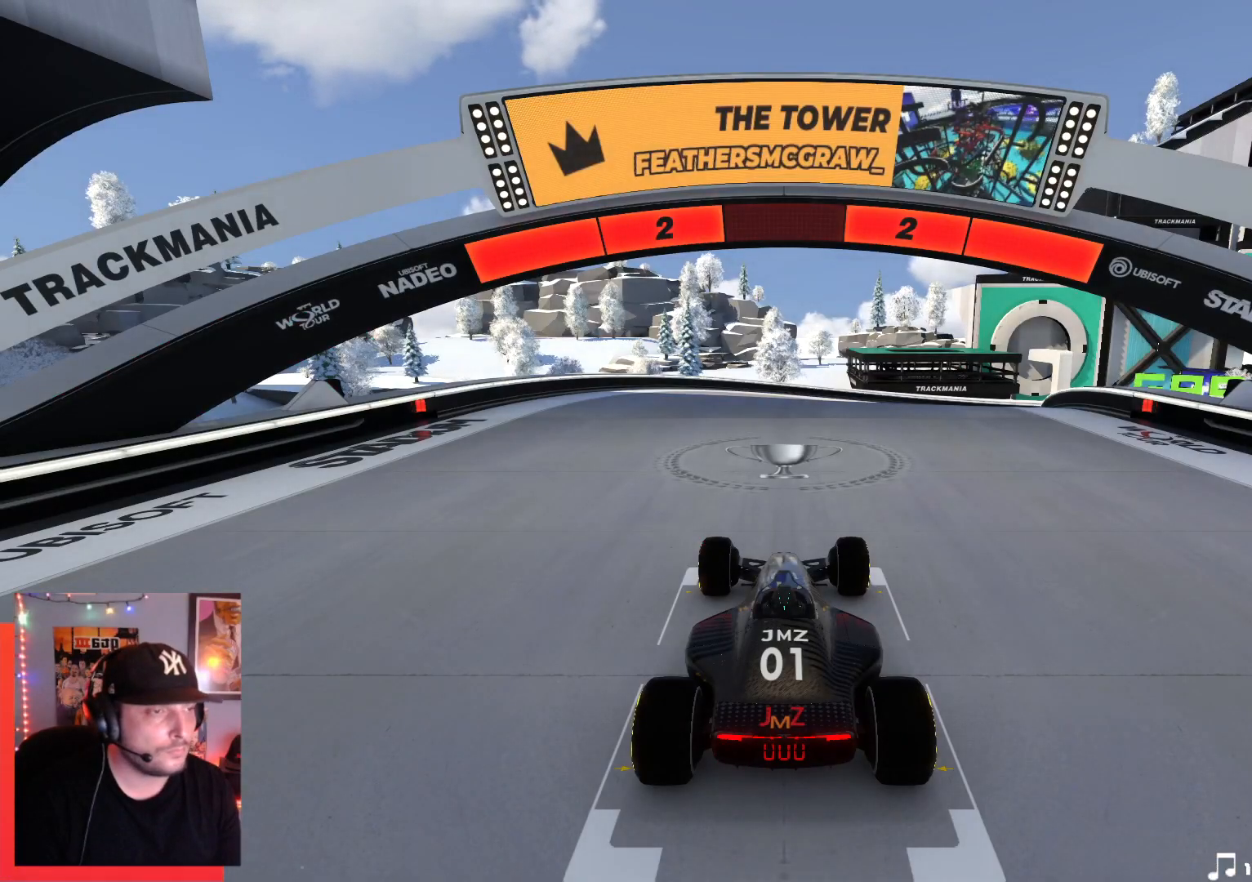
{"keys": [], "events": []}
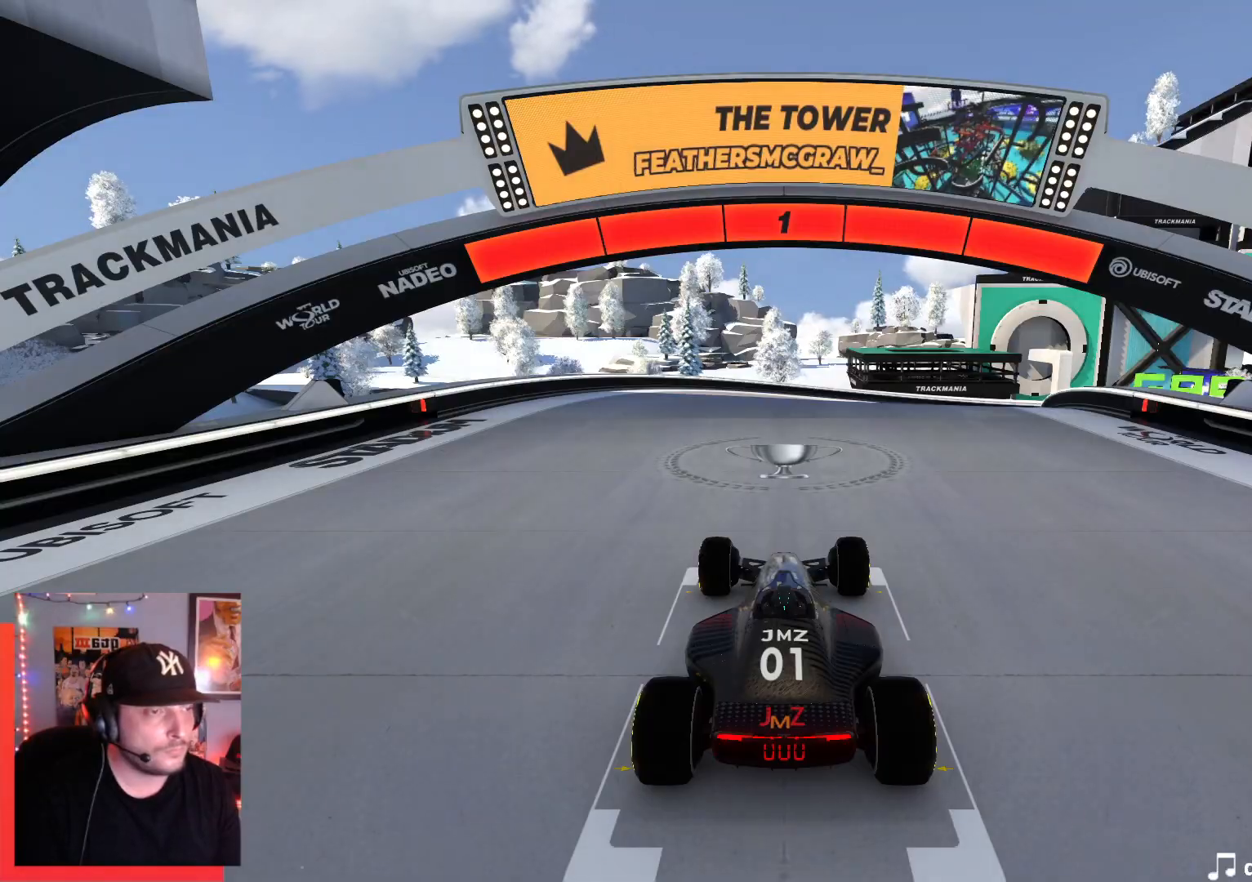
{"keys": ["up"], "events": [[100, "up", "down"]]}
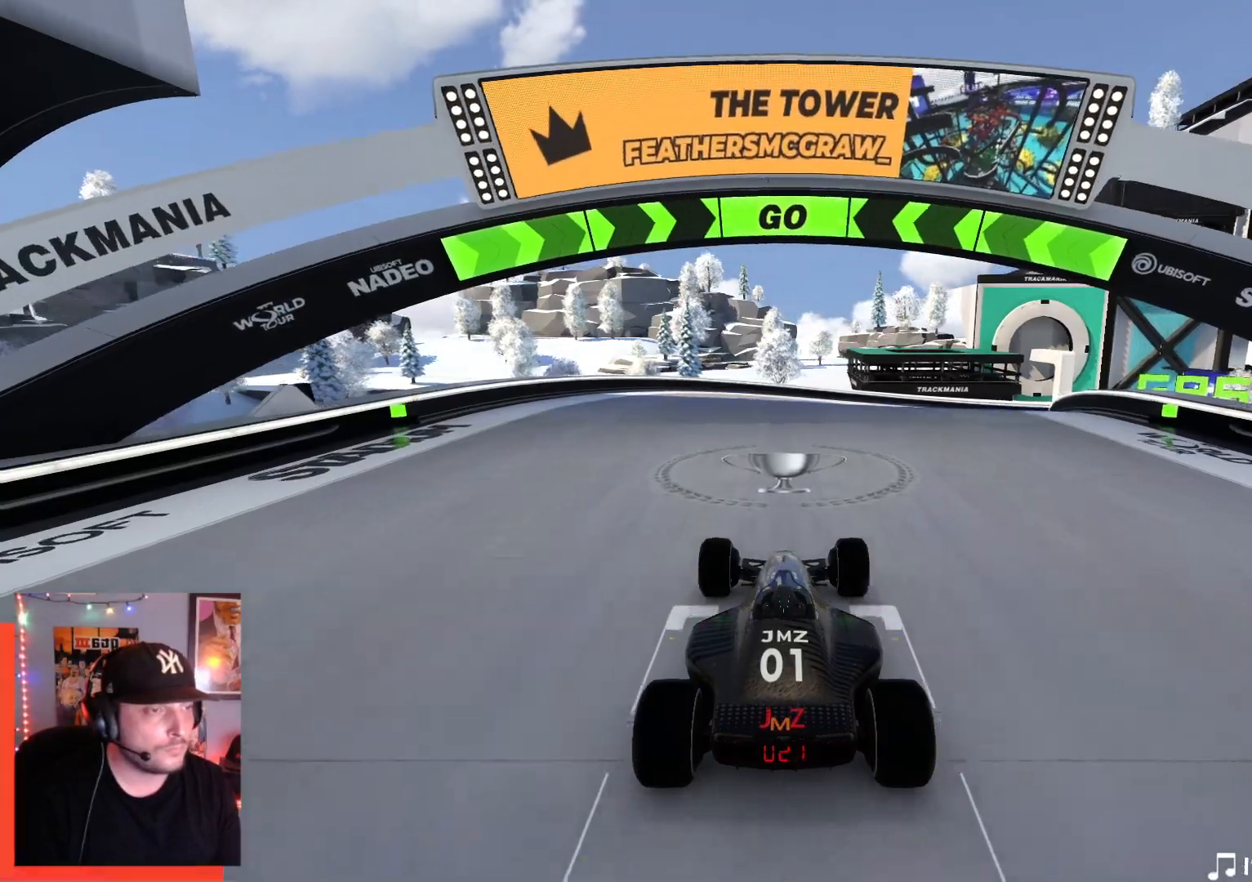
{"keys": ["right", "up"], "events": [[350, "right", "down"]]}
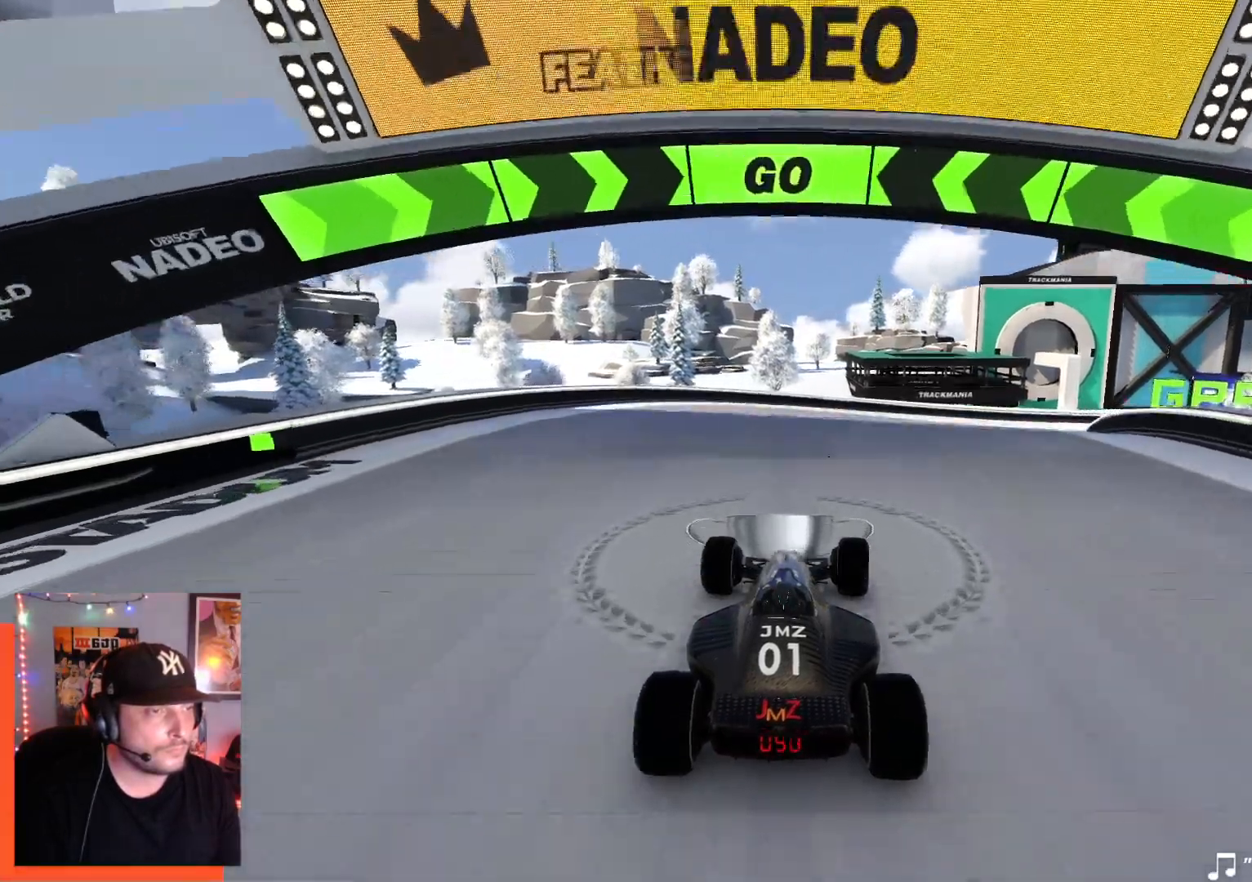
{"keys": ["right", "up"], "events": []}
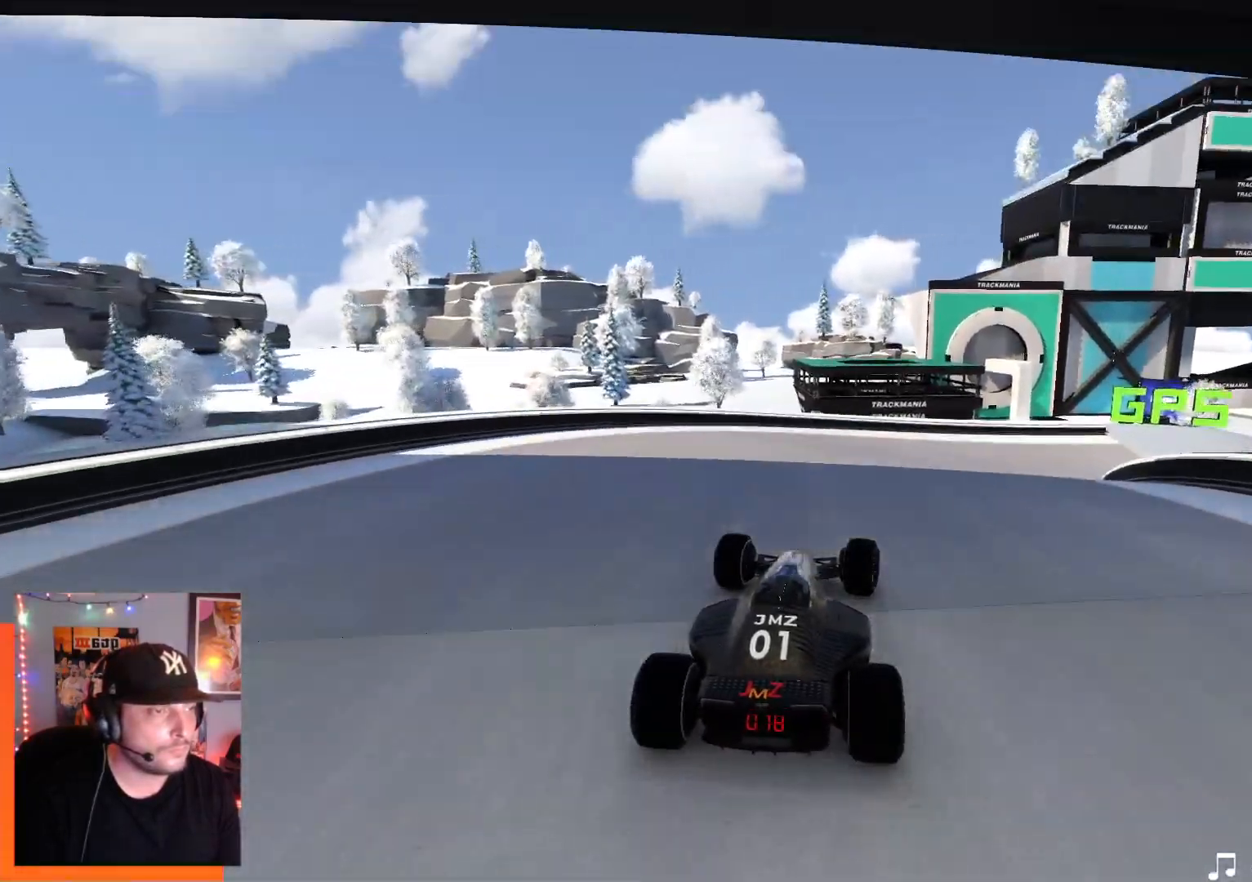
{"keys": ["right", "up"], "events": []}
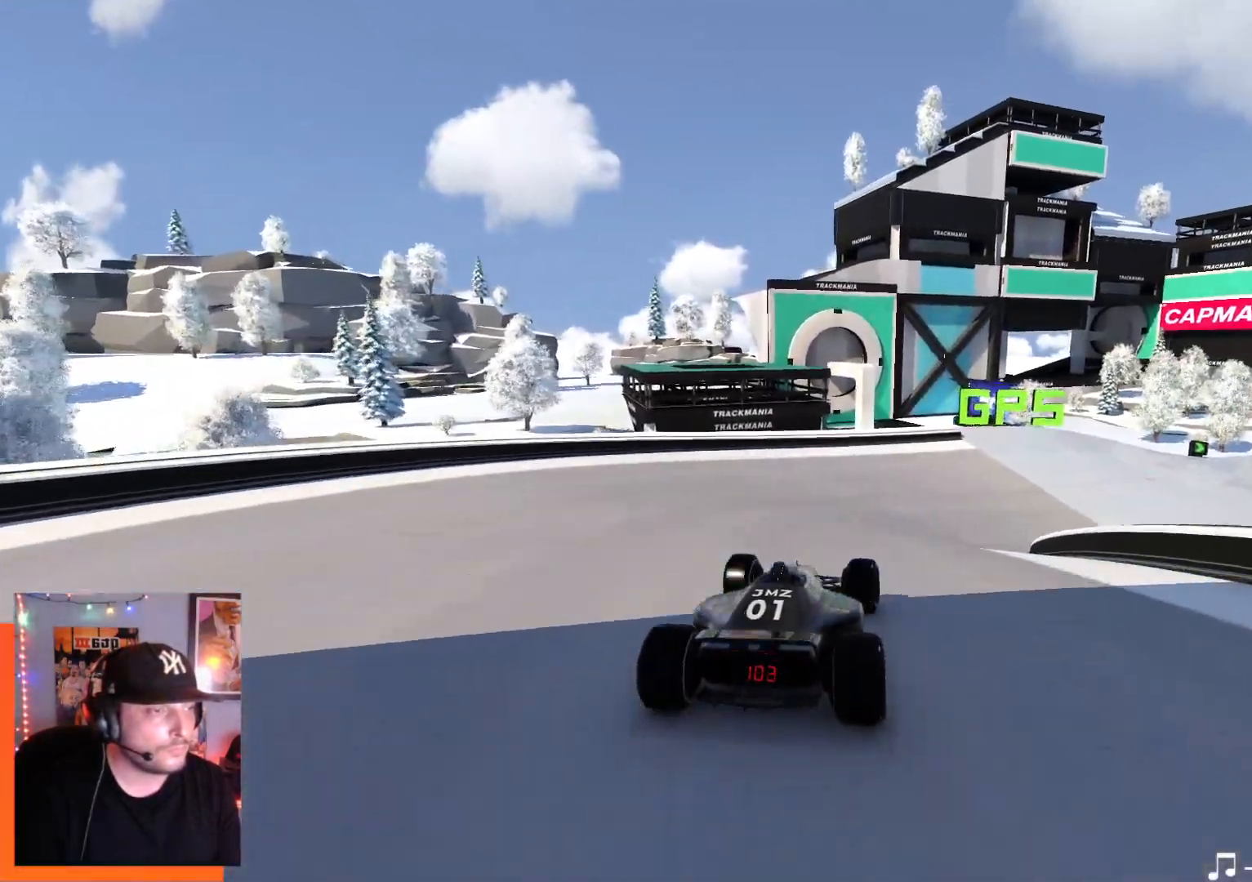
{"keys": ["right", "up"], "events": []}
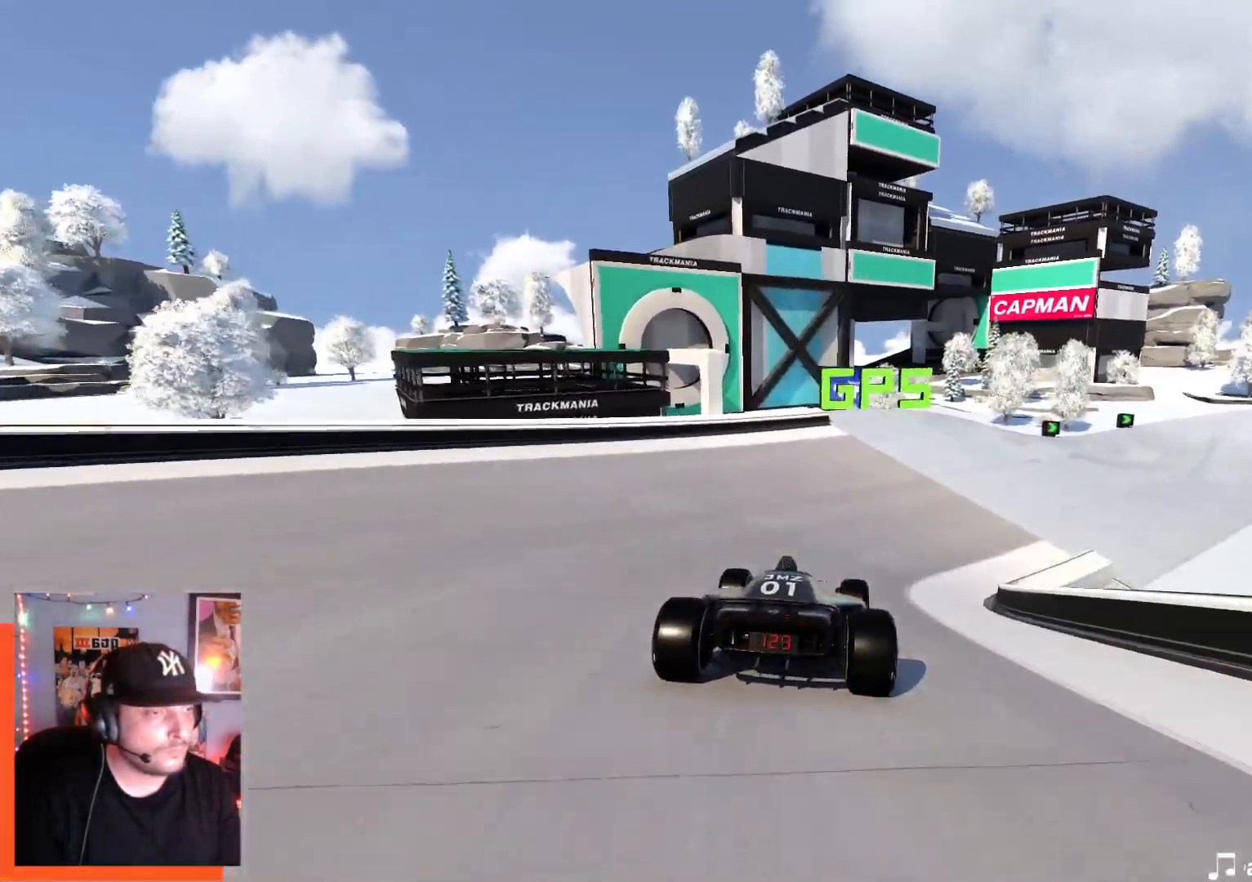
{"keys": ["right", "up"], "events": []}
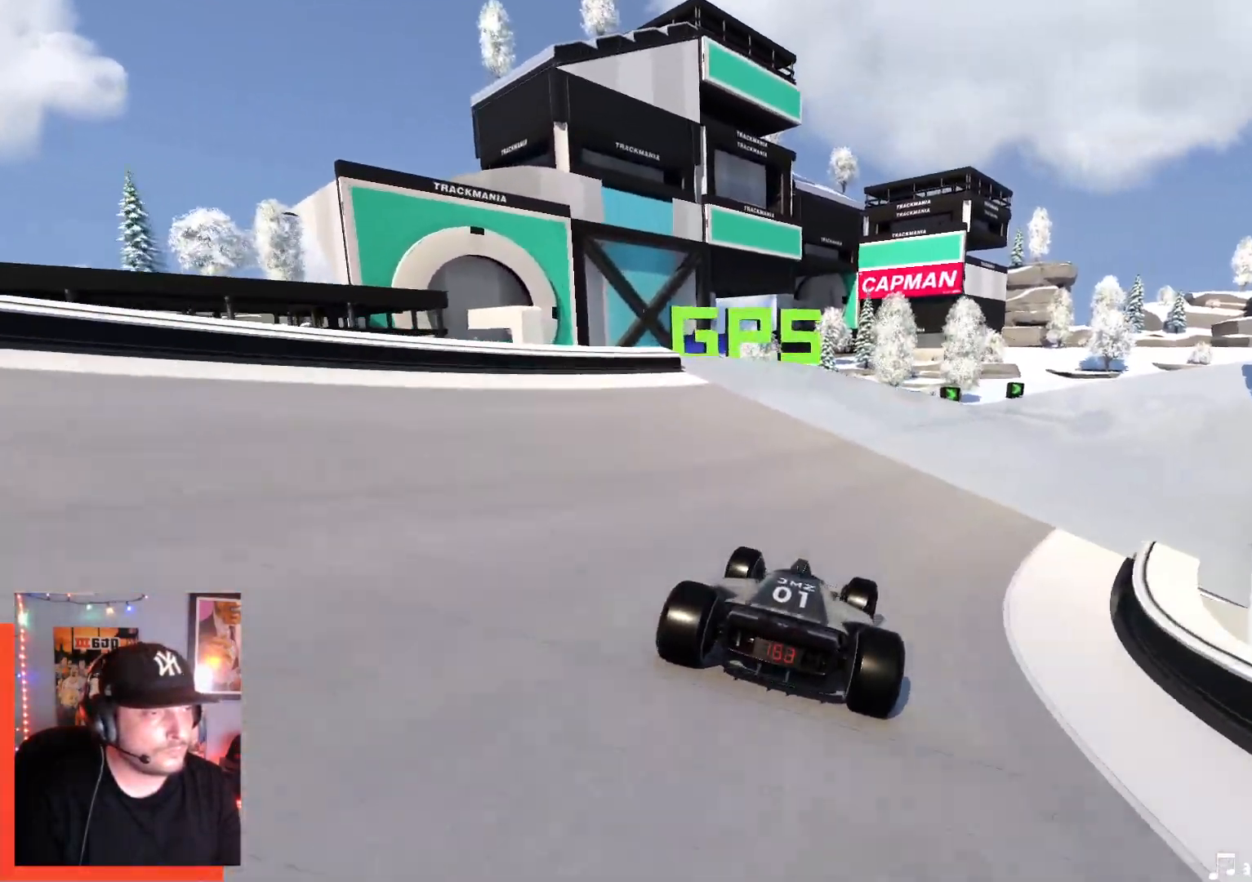
{"keys": ["right", "up"], "events": []}
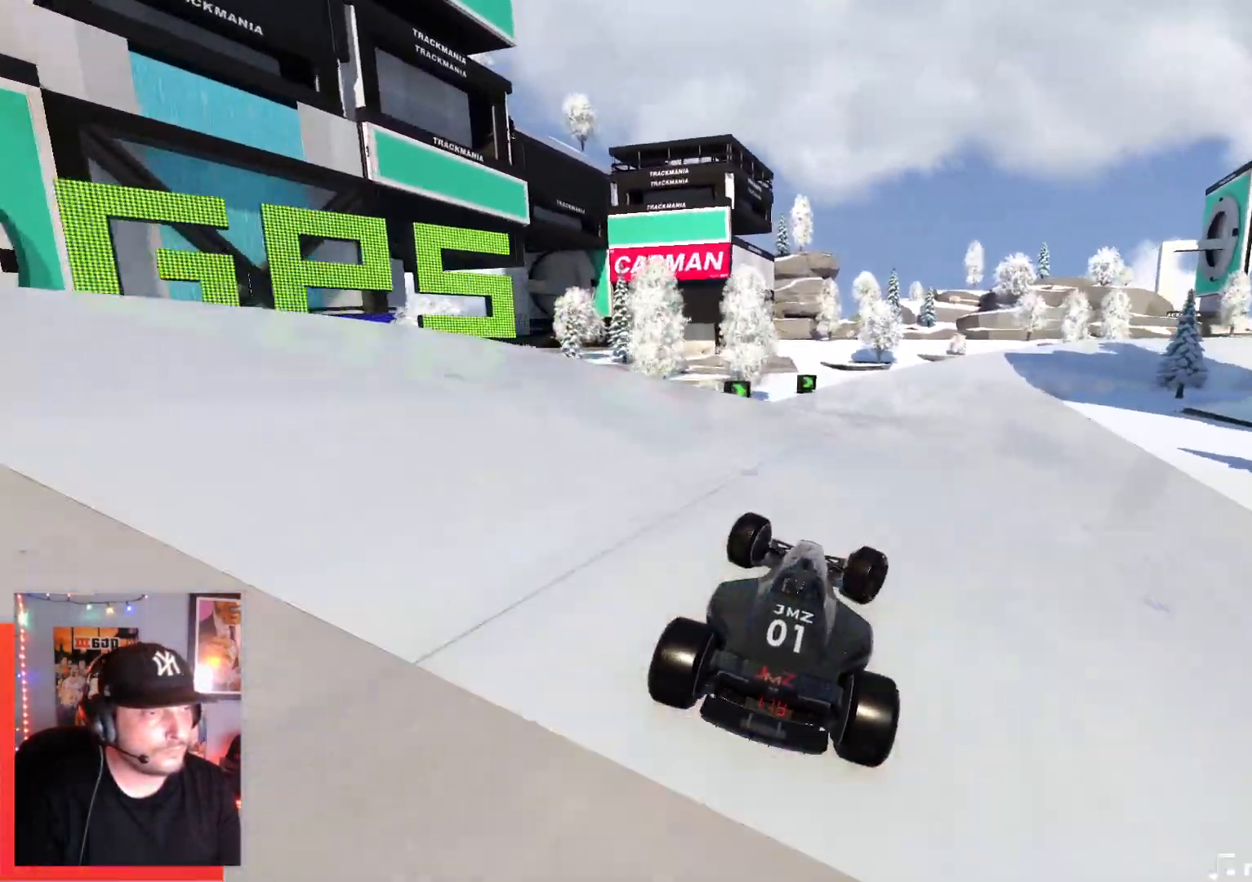
{"keys": ["right", "up"], "events": []}
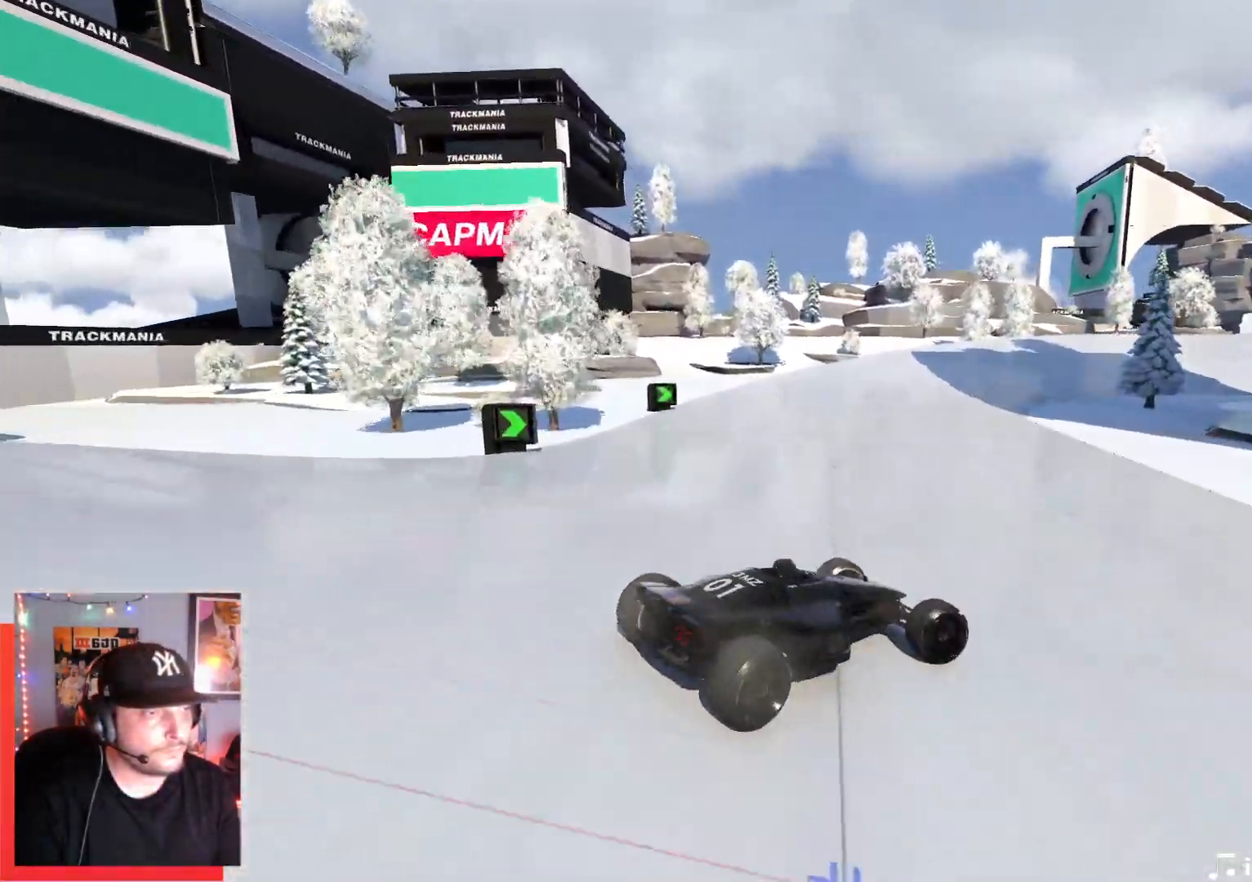
{"keys": ["left", "up"], "events": [[17, "right", "up"], [167, "left", "down"]]}
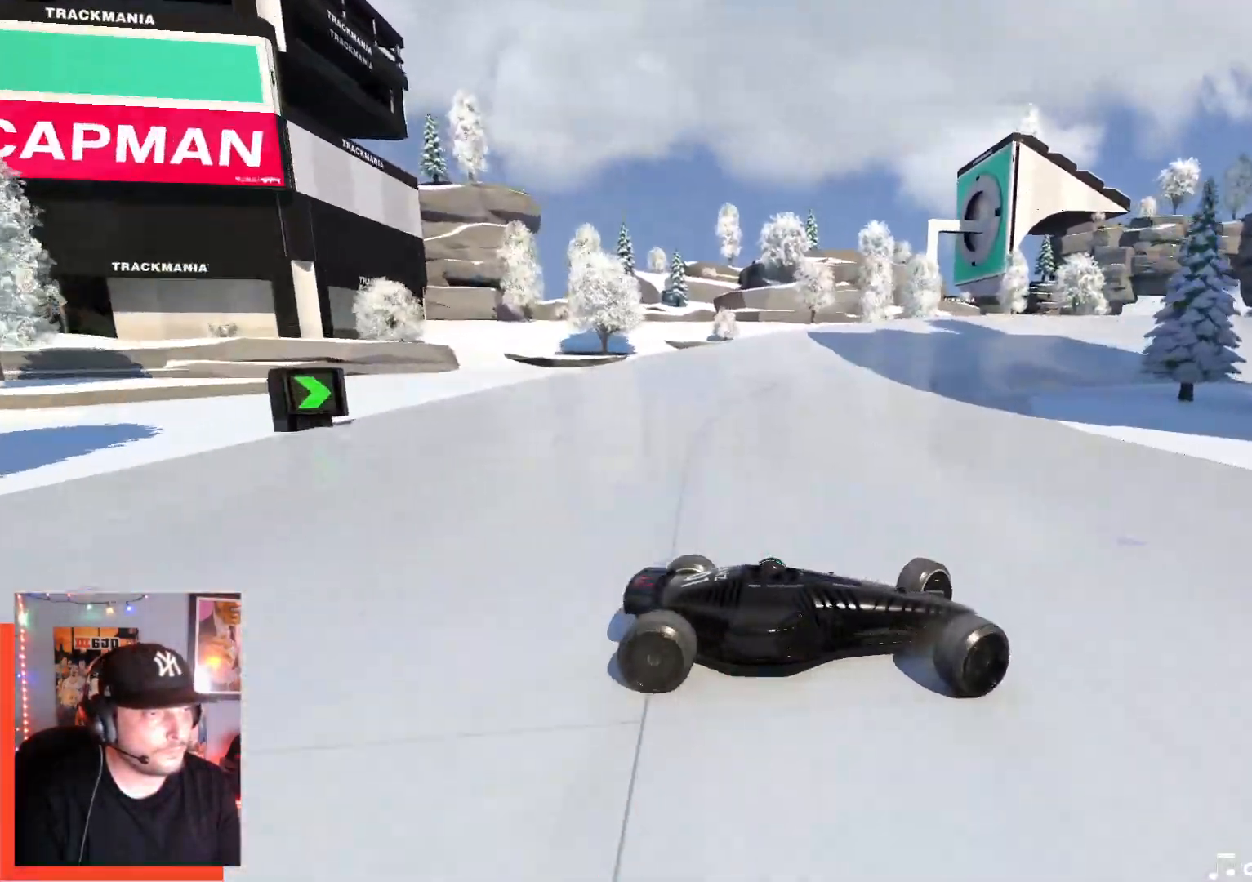
{"keys": ["left", "up"], "events": []}
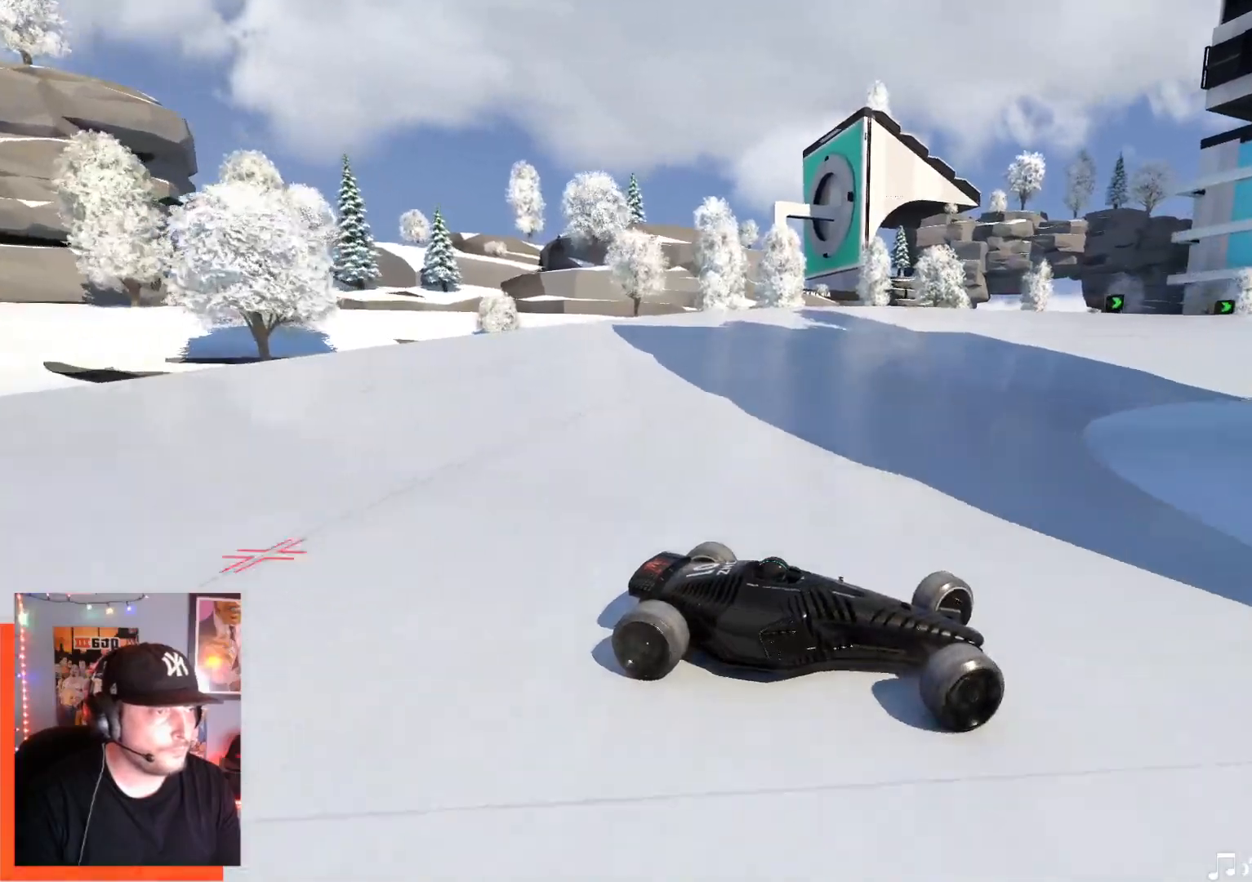
{"keys": ["left", "up"], "events": [[267, "down", "down"], [334, "down", "up"]]}
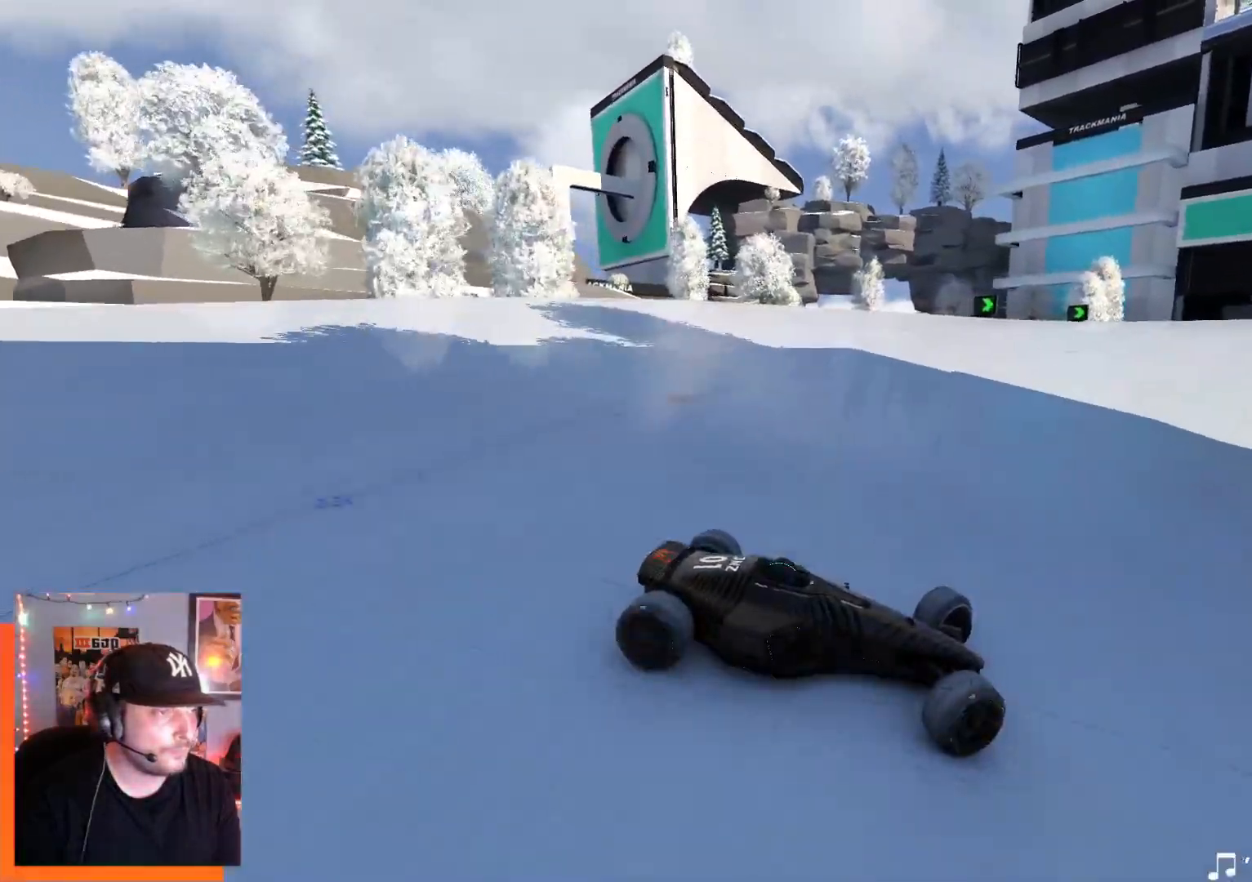
{"keys": ["left", "up"], "events": [[250, "down", "down"], [334, "down", "up"]]}
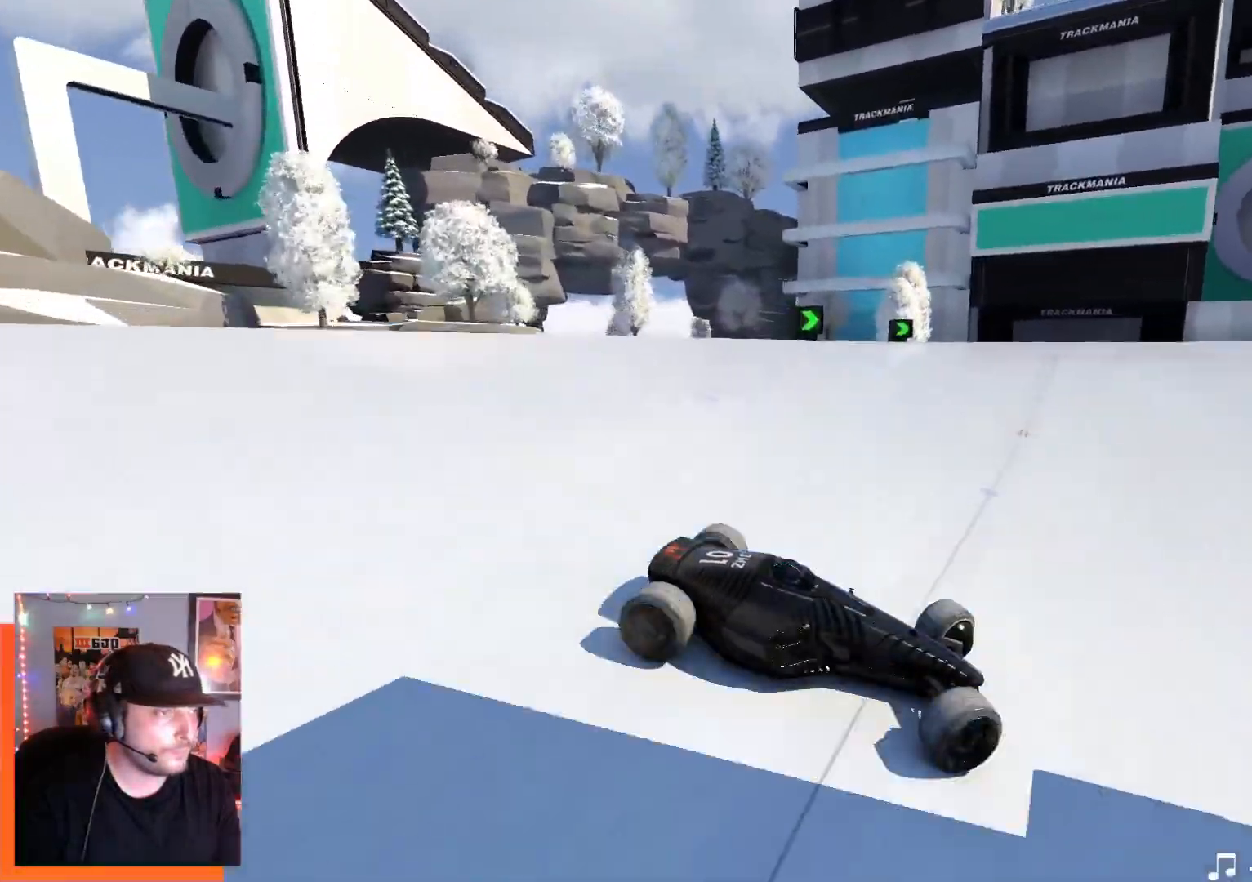
{"keys": ["left", "up"], "events": [[234, "down", "down"], [334, "down", "up"]]}
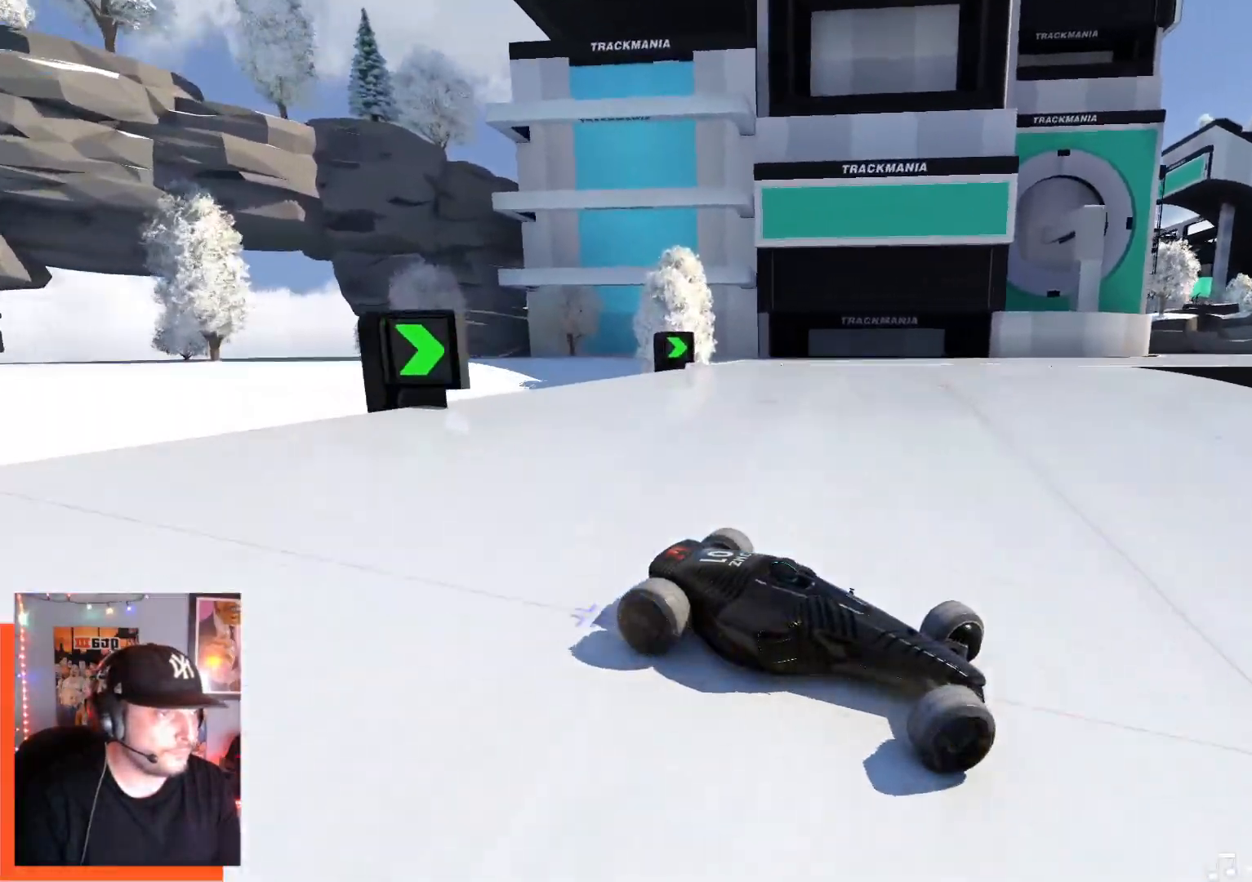
{"keys": ["left", "up"], "events": []}
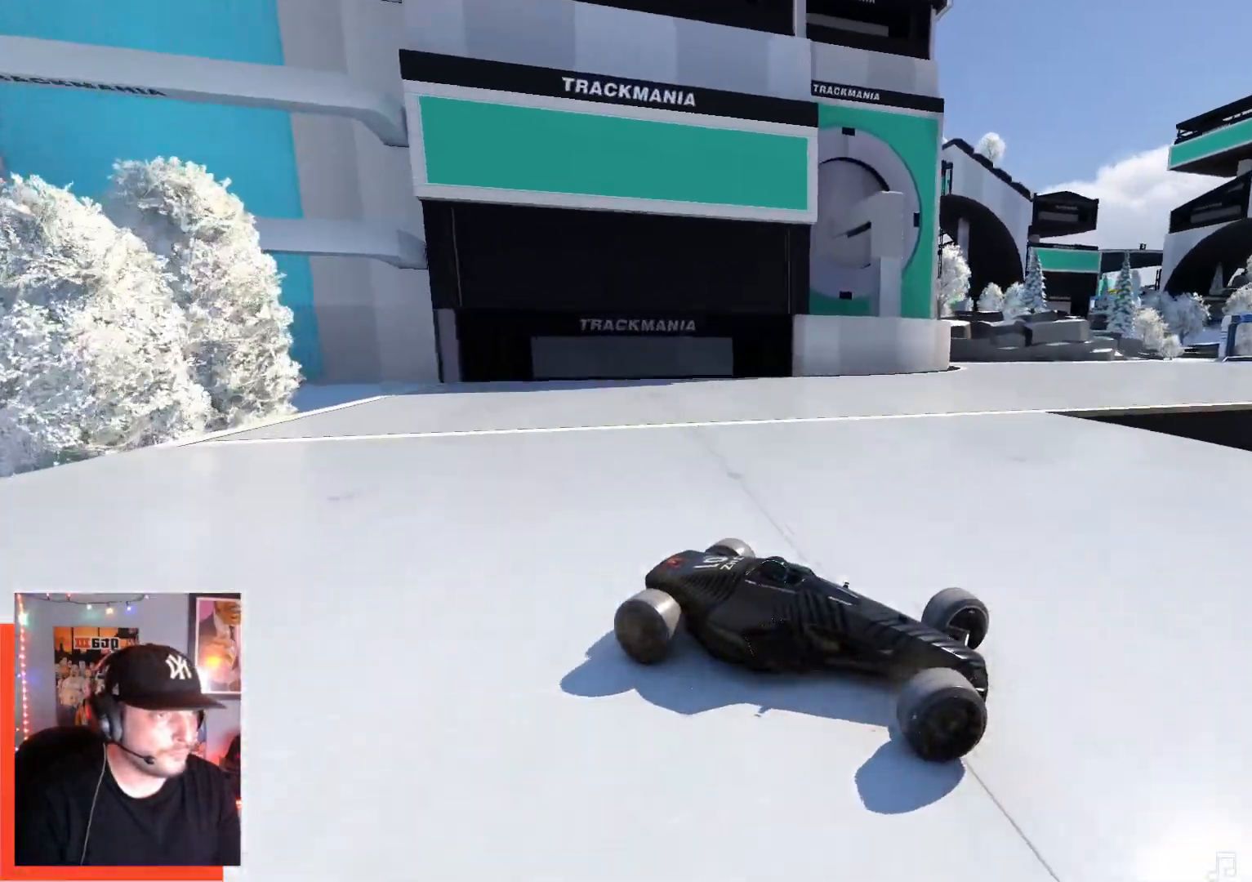
{"keys": ["left", "up"], "events": []}
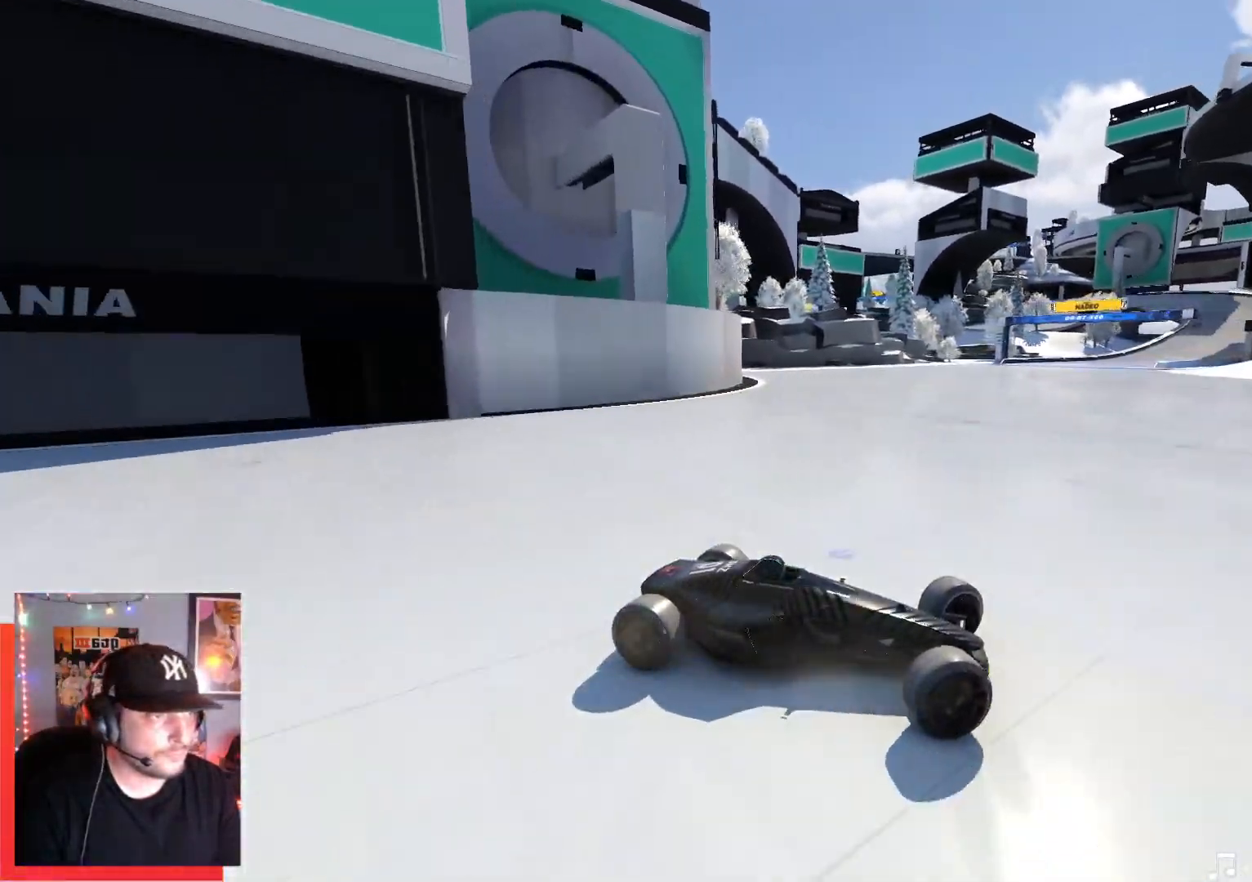
{"keys": ["left", "up"], "events": [[84, "up", "up"], [200, "up", "down"]]}
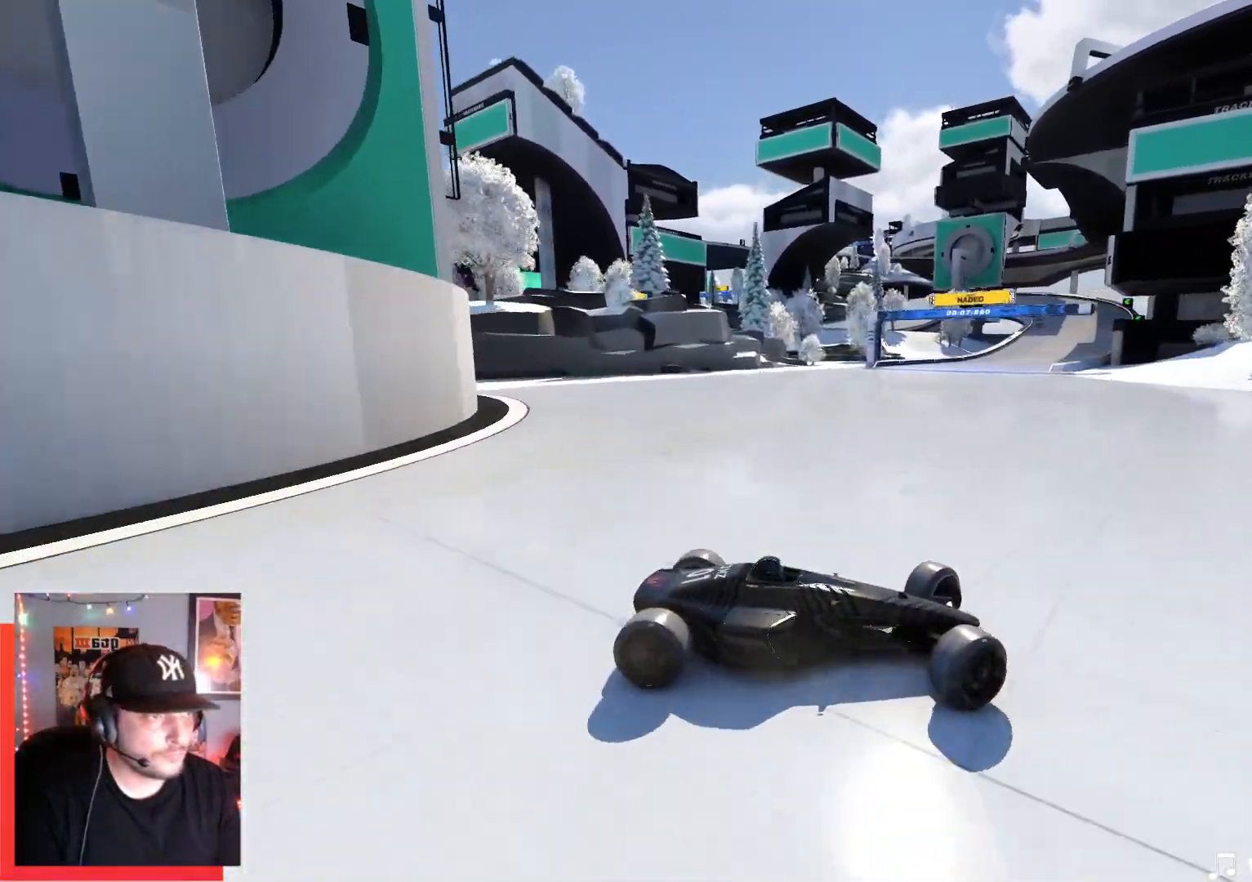
{"keys": ["left", "up"], "events": []}
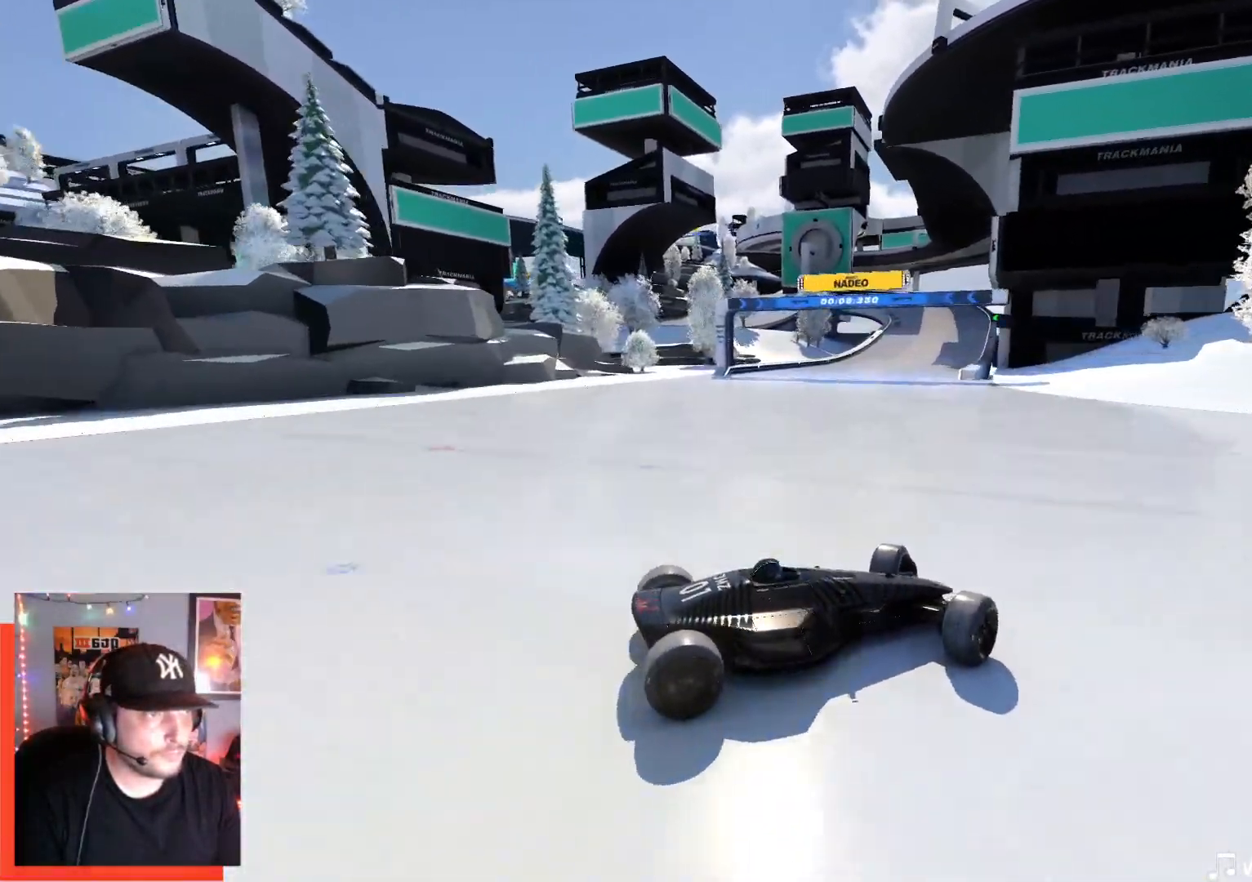
{"keys": ["up"], "events": [[400, "left", "up"]]}
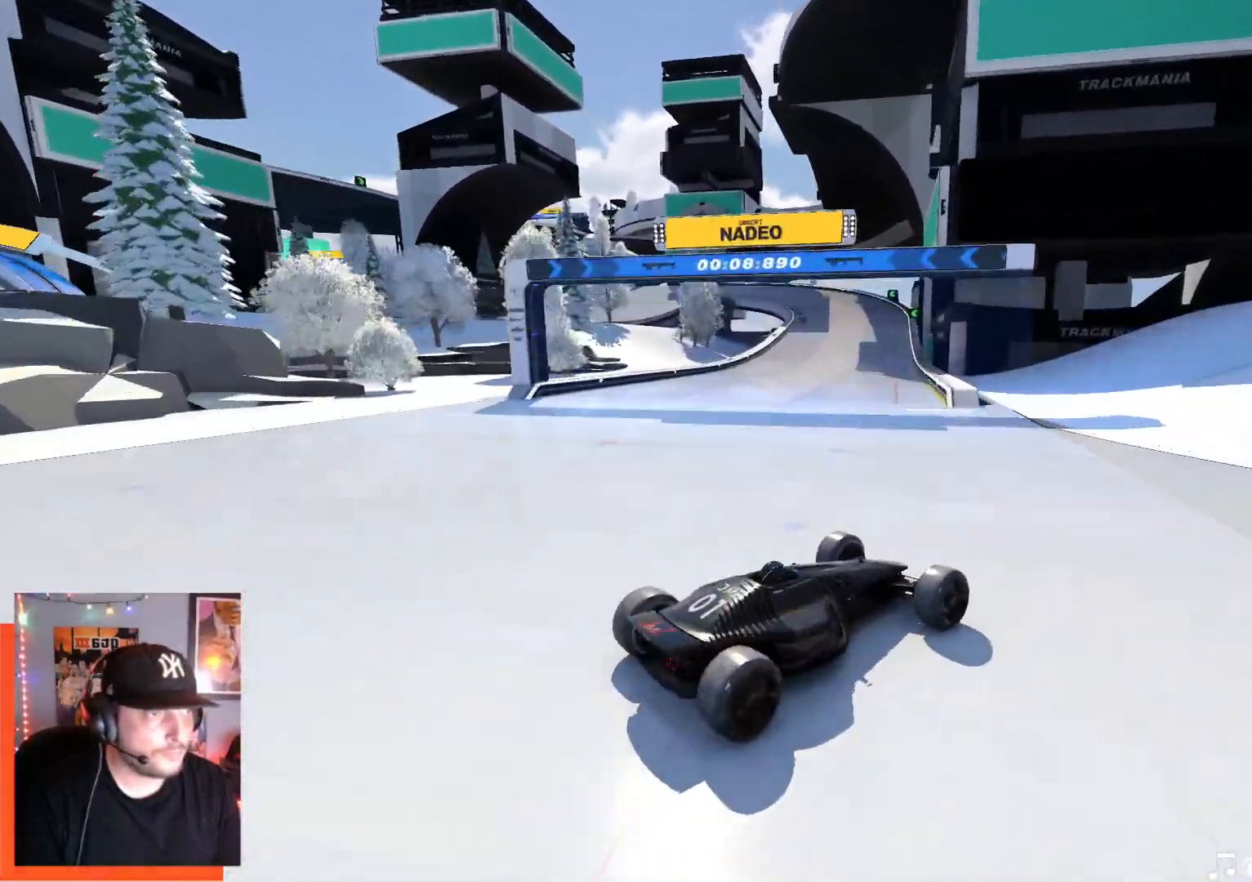
{"keys": ["up"], "events": []}
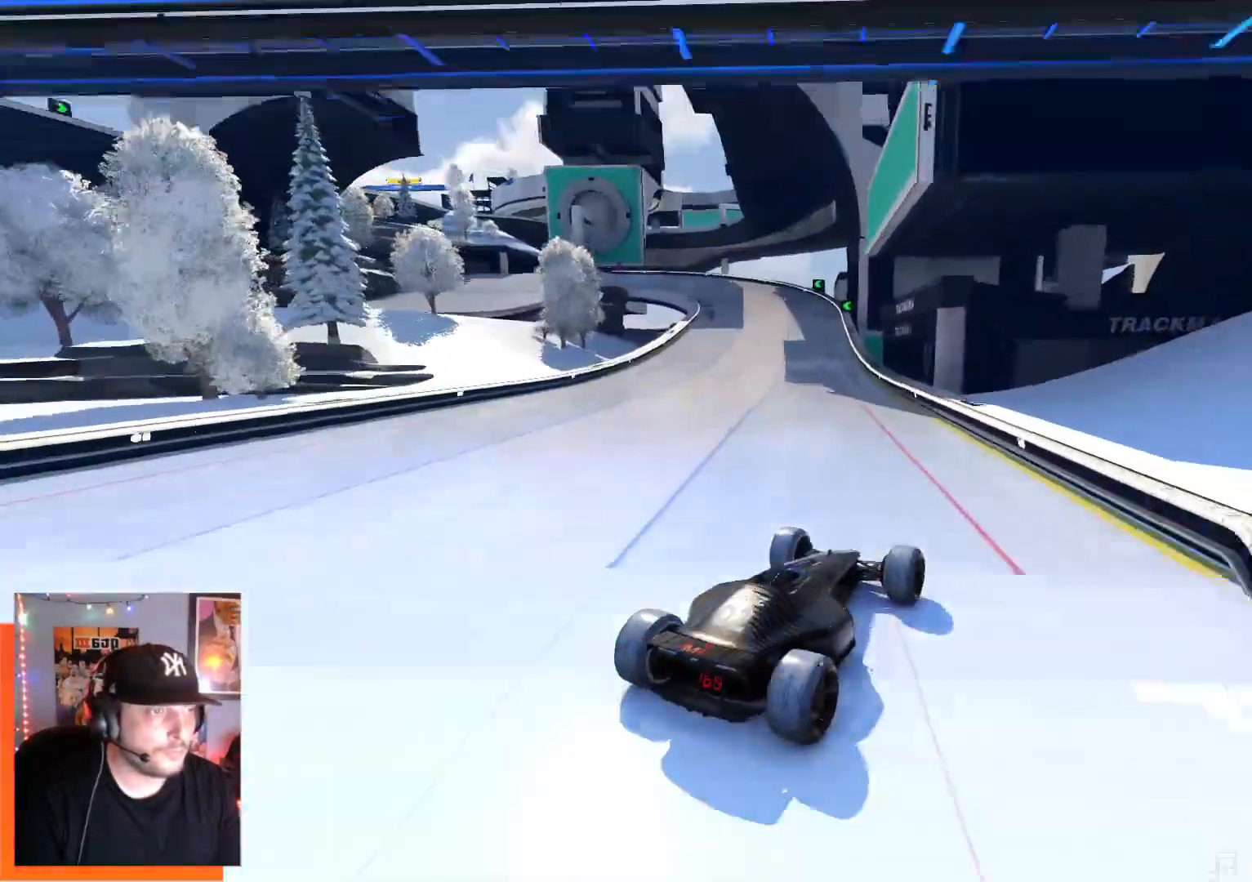
{"keys": ["left", "up"], "events": [[267, "left", "down"]]}
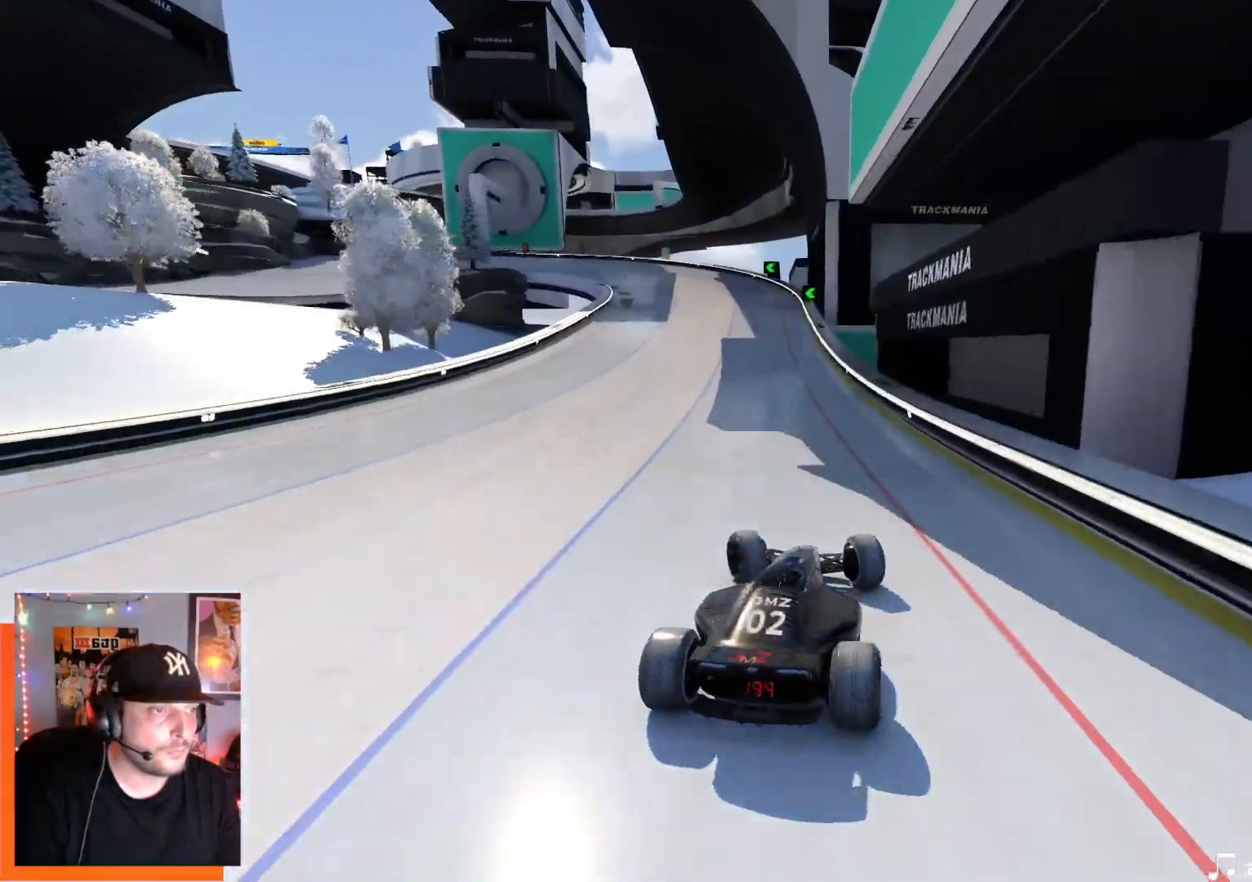
{"keys": ["left", "up"], "events": []}
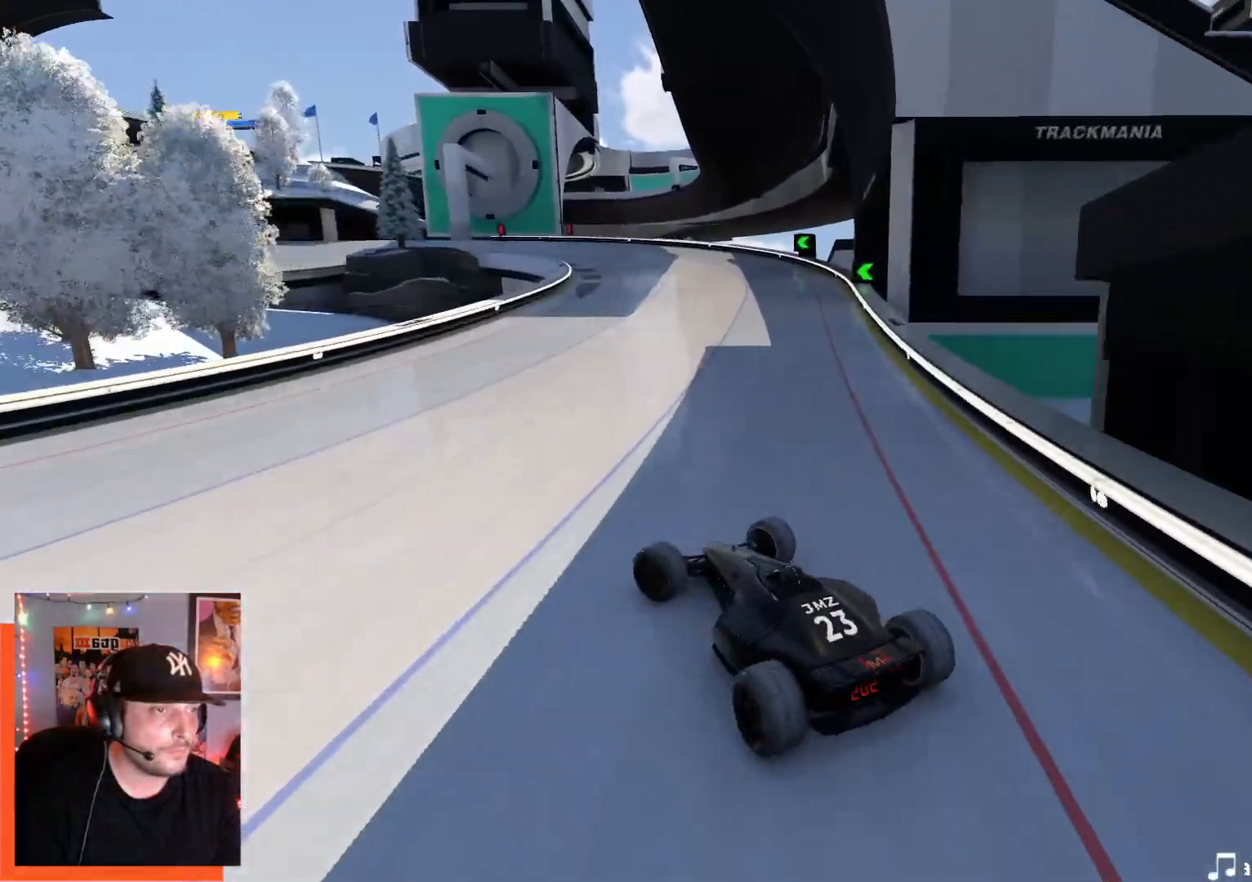
{"keys": ["right", "up"], "events": [[50, "left", "up"], [150, "right", "down"]]}
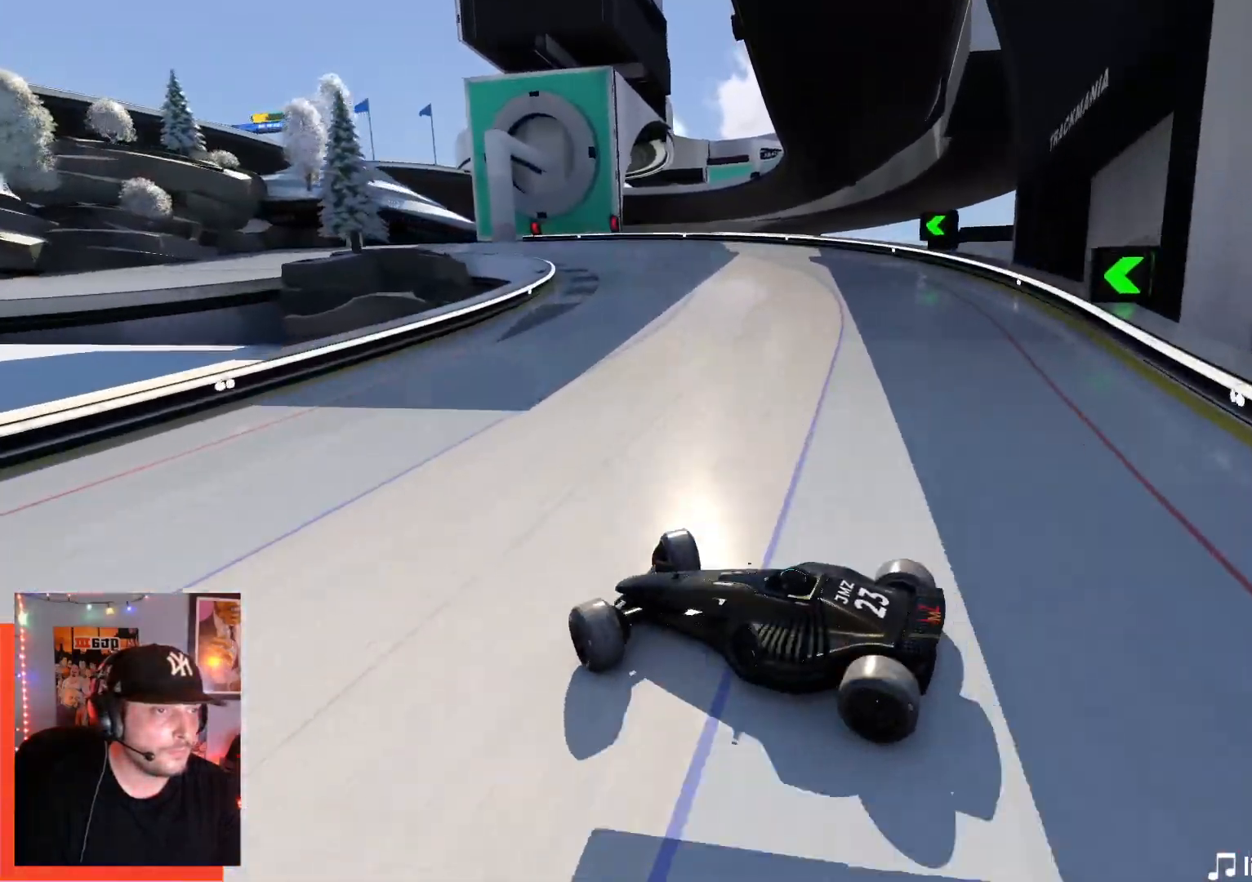
{"keys": ["right", "up"], "events": [[400, "down", "down"], [467, "down", "up"]]}
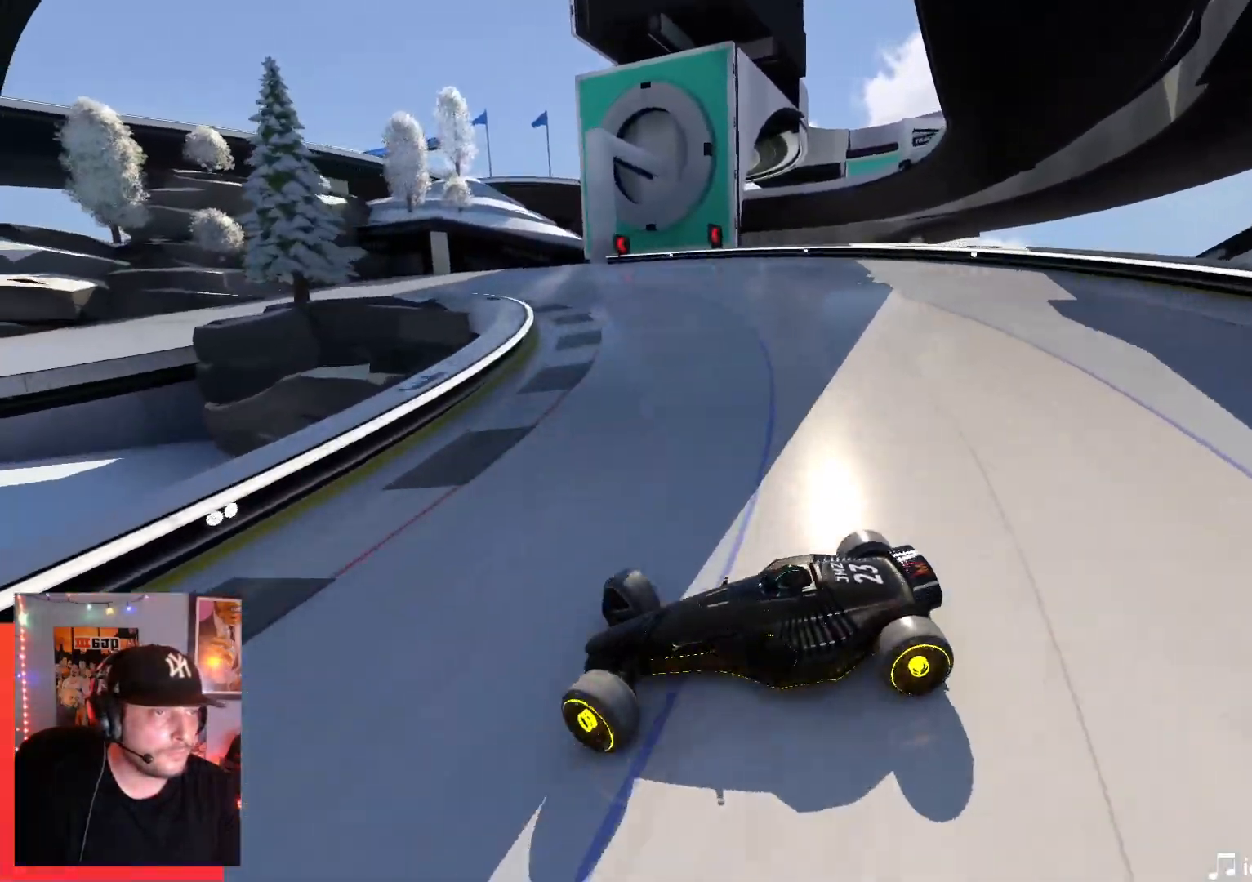
{"keys": ["right", "up"], "events": [[200, "down", "down"], [284, "down", "up"]]}